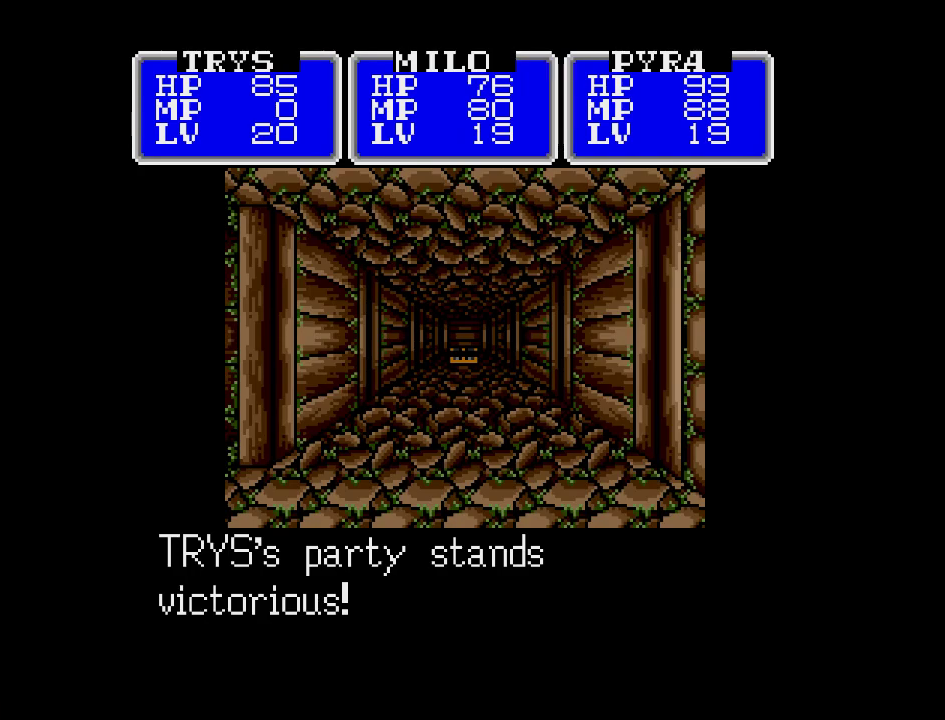
Gameplay with a controller (Nintendo layout); each line is a JSON object with the inputs held at the frame after it. "events" lists button and stick changes between this image and that frame as [ms after this image, input, new state], when the widget could be followed in between. Not read: L3 R3.
{"buttons": ["A"], "events": []}
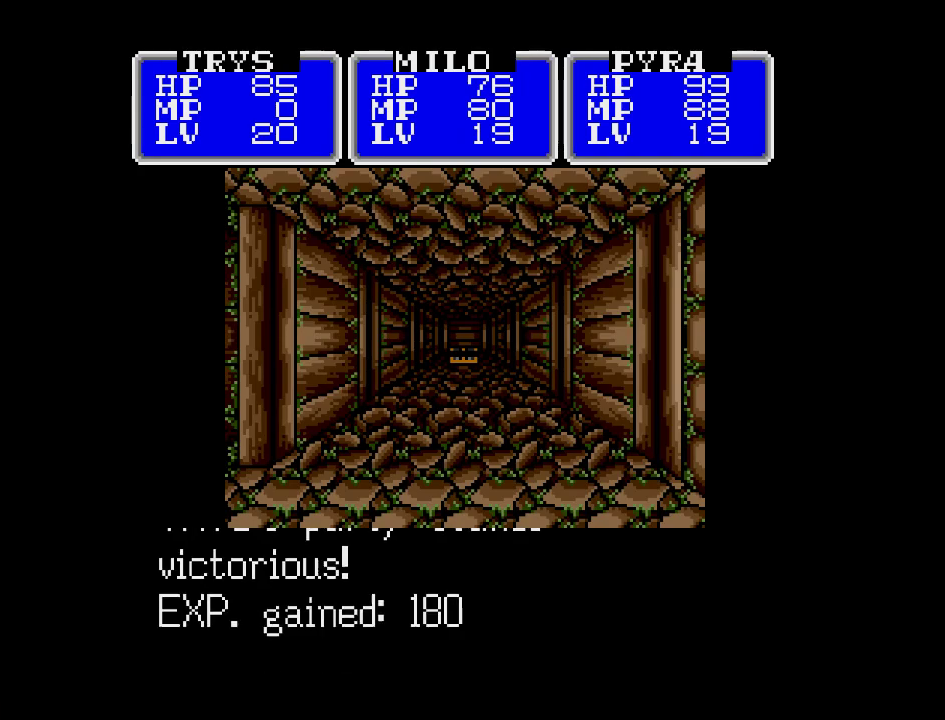
{"buttons": [], "events": [[267, "A", "up"]]}
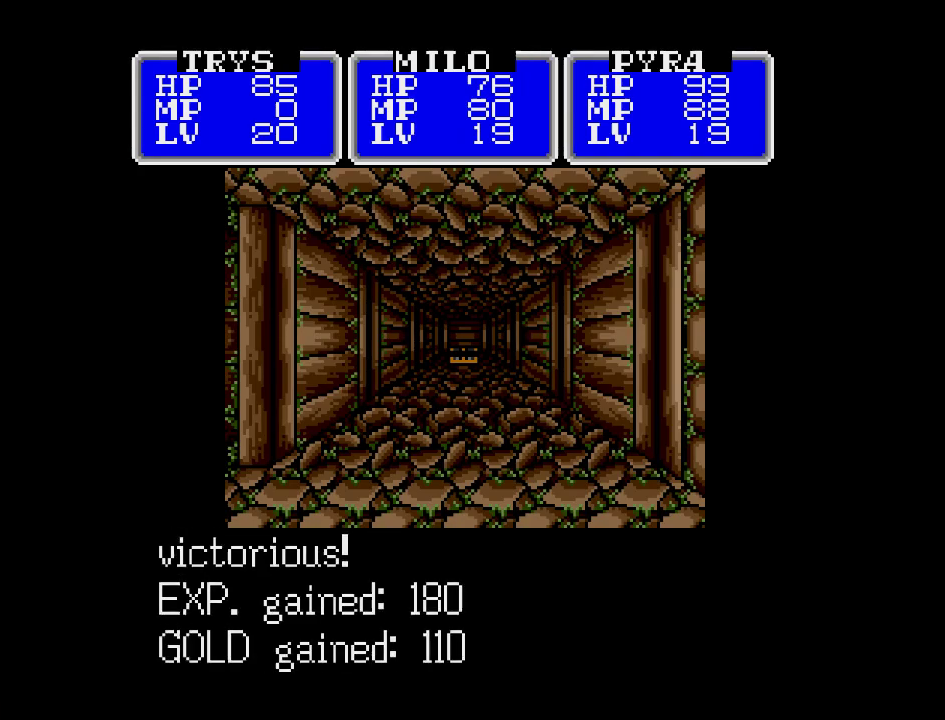
{"buttons": ["DPAD_LEFT"], "events": [[367, "DPAD_LEFT", "down"]]}
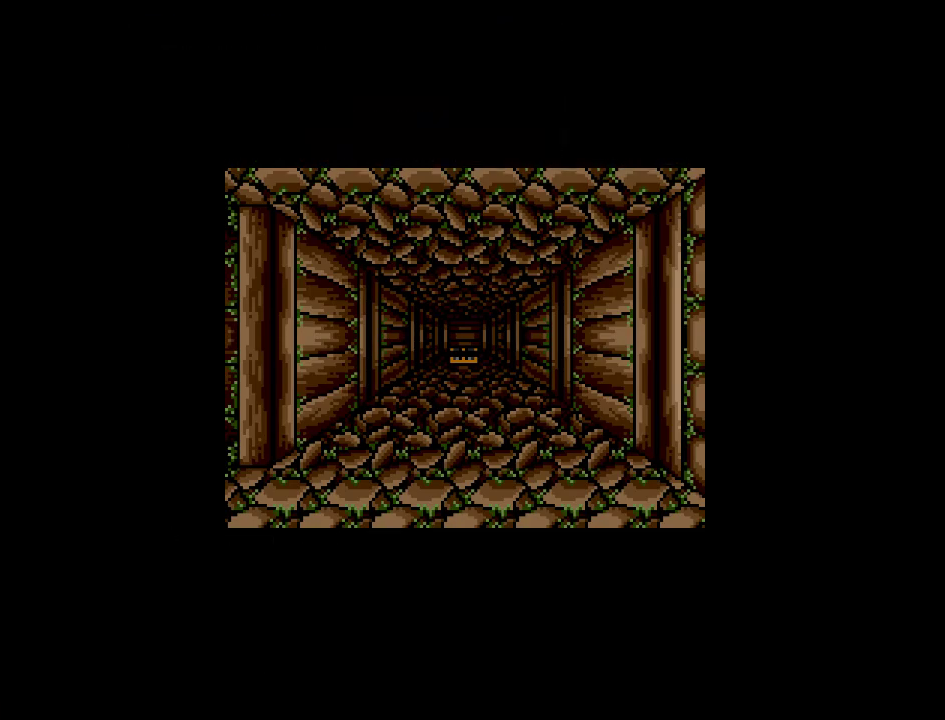
{"buttons": [], "events": [[167, "DPAD_LEFT", "up"]]}
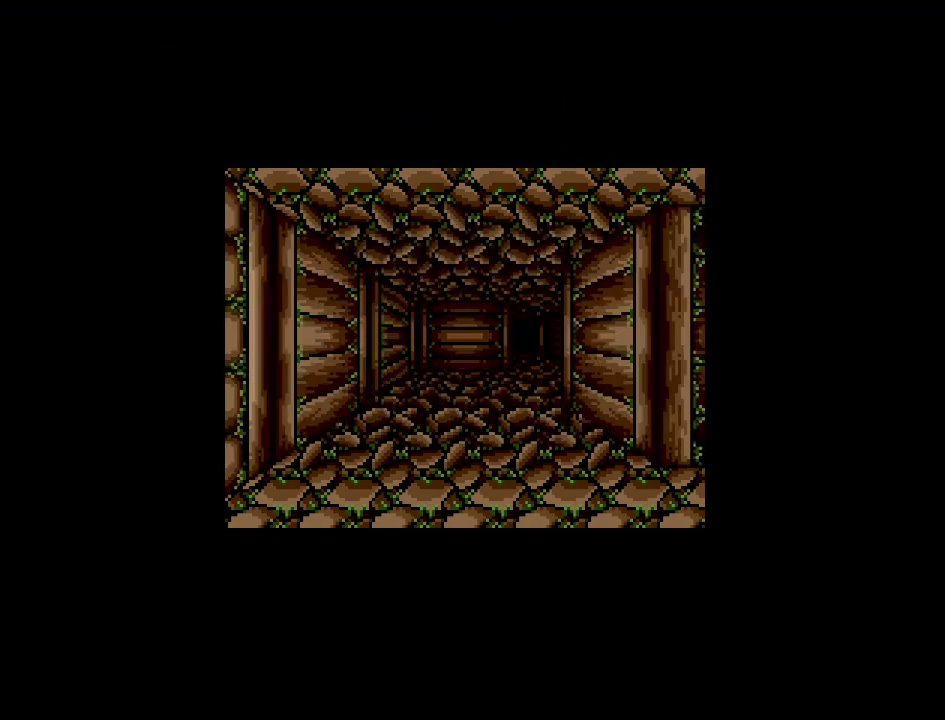
{"buttons": ["DPAD_UP"], "events": [[200, "DPAD_UP", "down"]]}
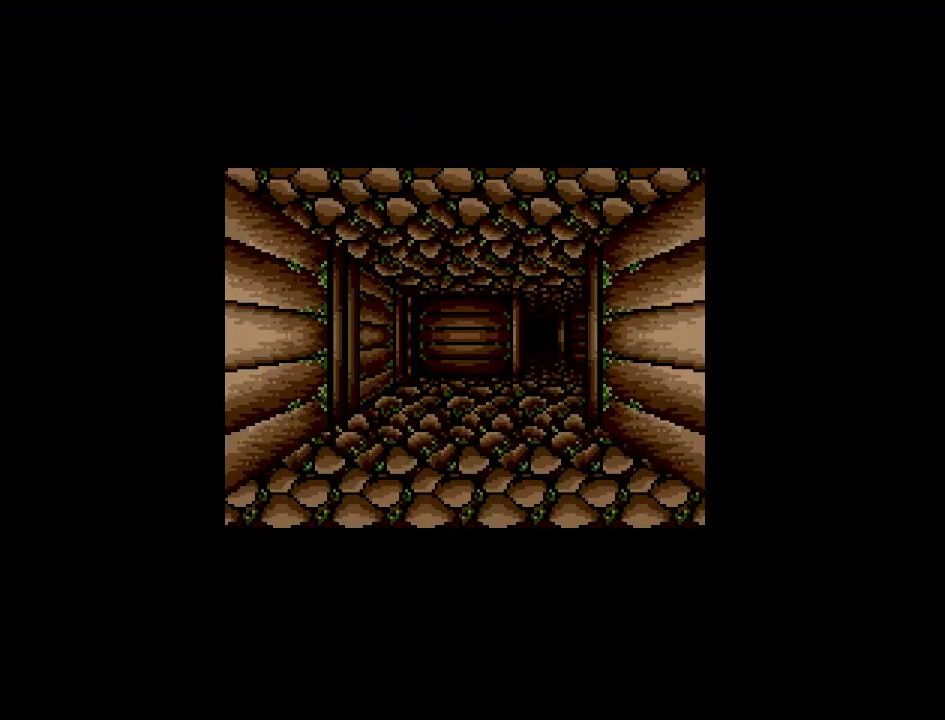
{"buttons": [], "events": [[500, "DPAD_UP", "up"]]}
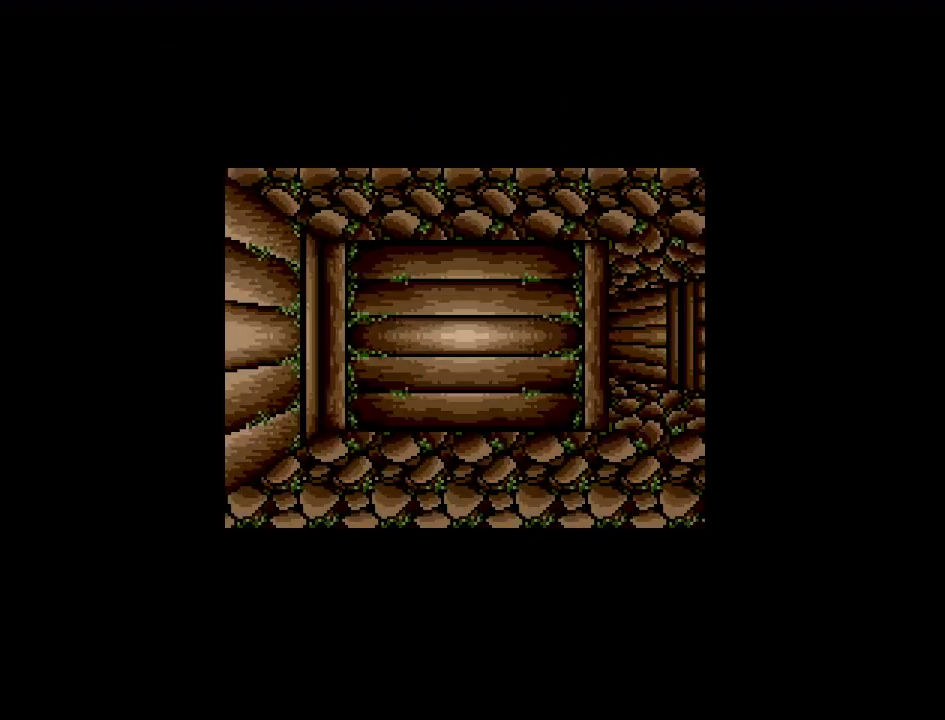
{"buttons": [], "events": [[50, "DPAD_RIGHT", "down"], [300, "DPAD_RIGHT", "up"]]}
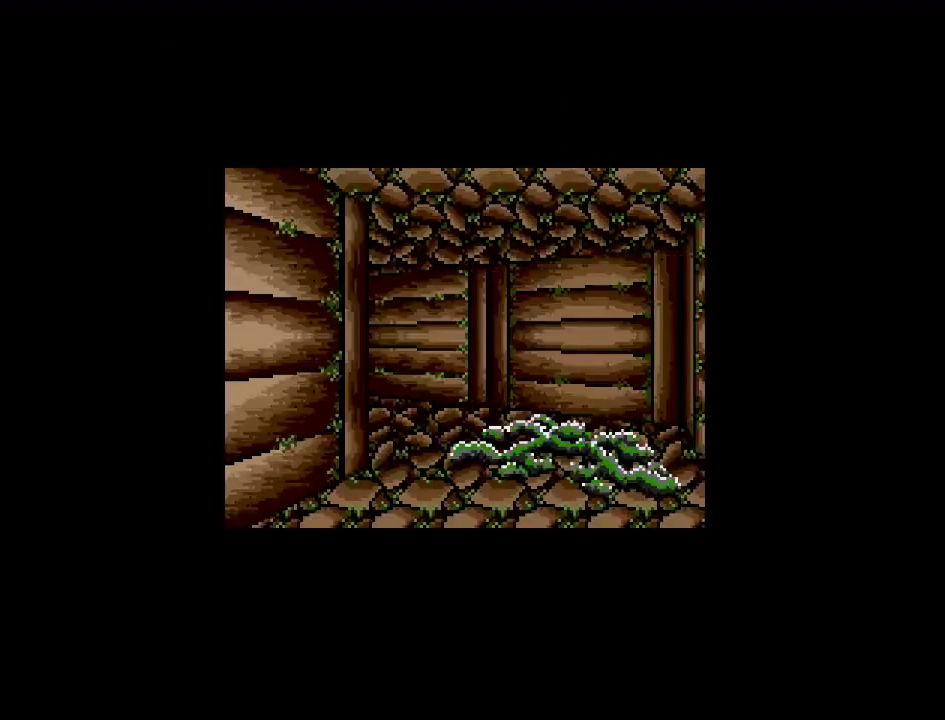
{"buttons": ["DPAD_UP"], "events": [[417, "DPAD_UP", "down"]]}
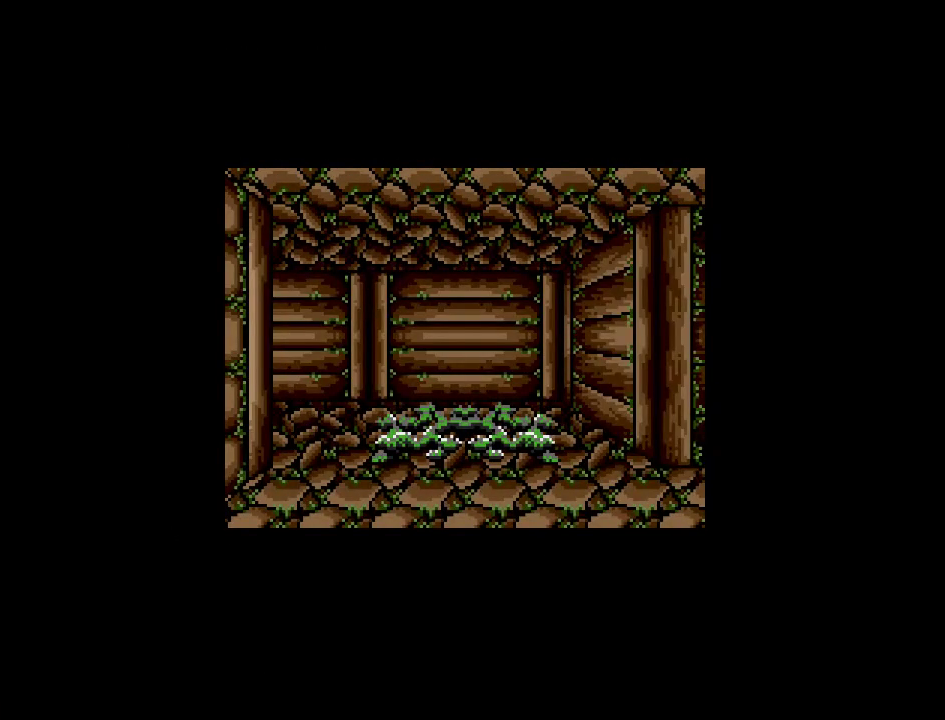
{"buttons": ["DPAD_UP", "DPAD_LEFT"], "events": [[283, "DPAD_LEFT", "down"]]}
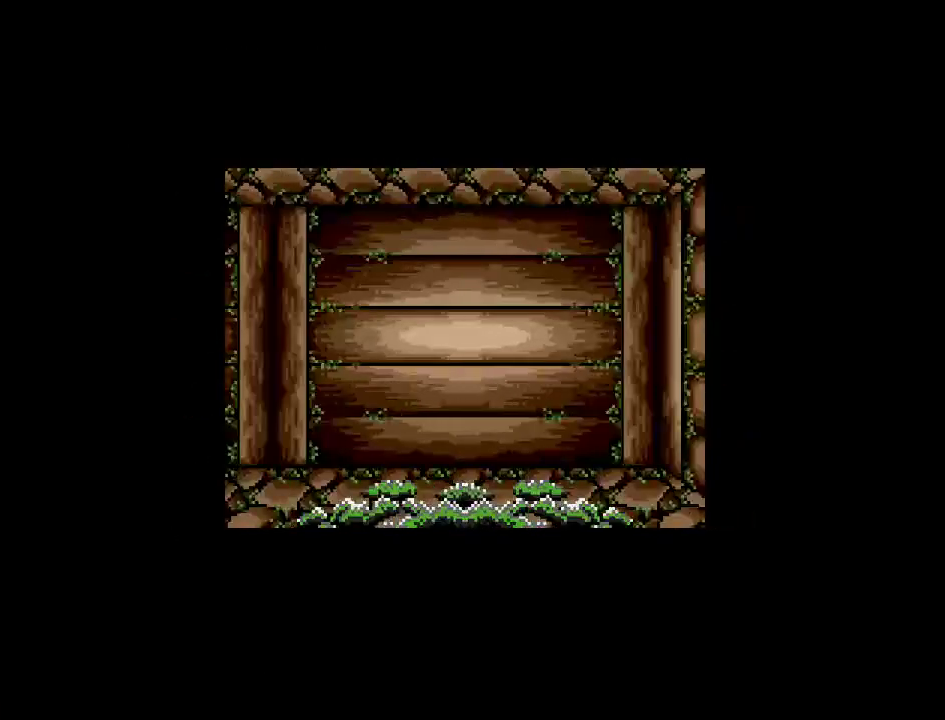
{"buttons": ["DPAD_UP"], "events": [[367, "DPAD_LEFT", "up"]]}
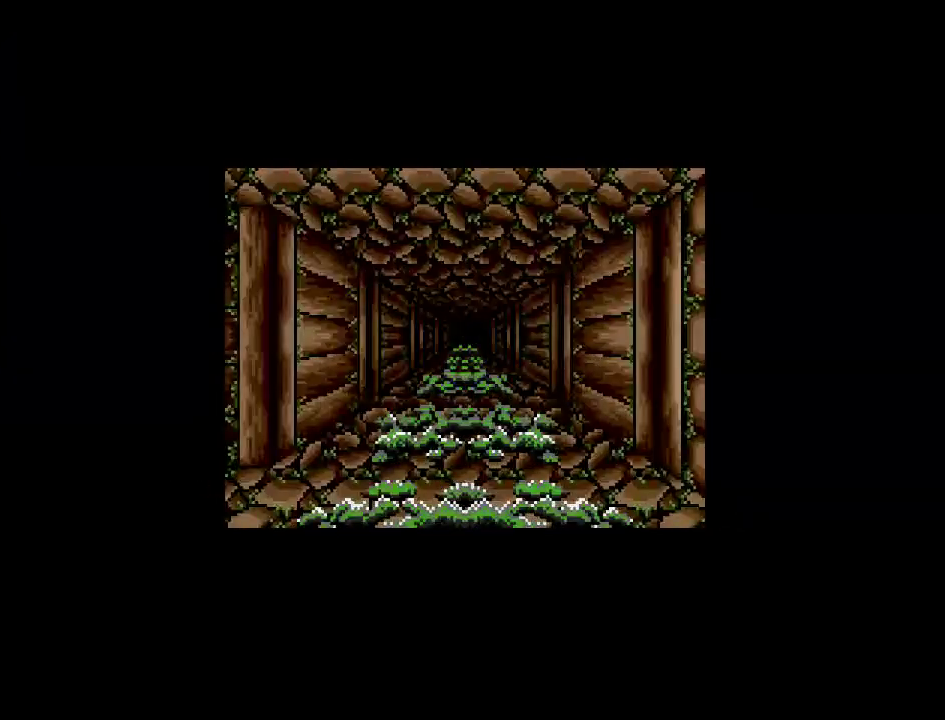
{"buttons": ["DPAD_UP"], "events": []}
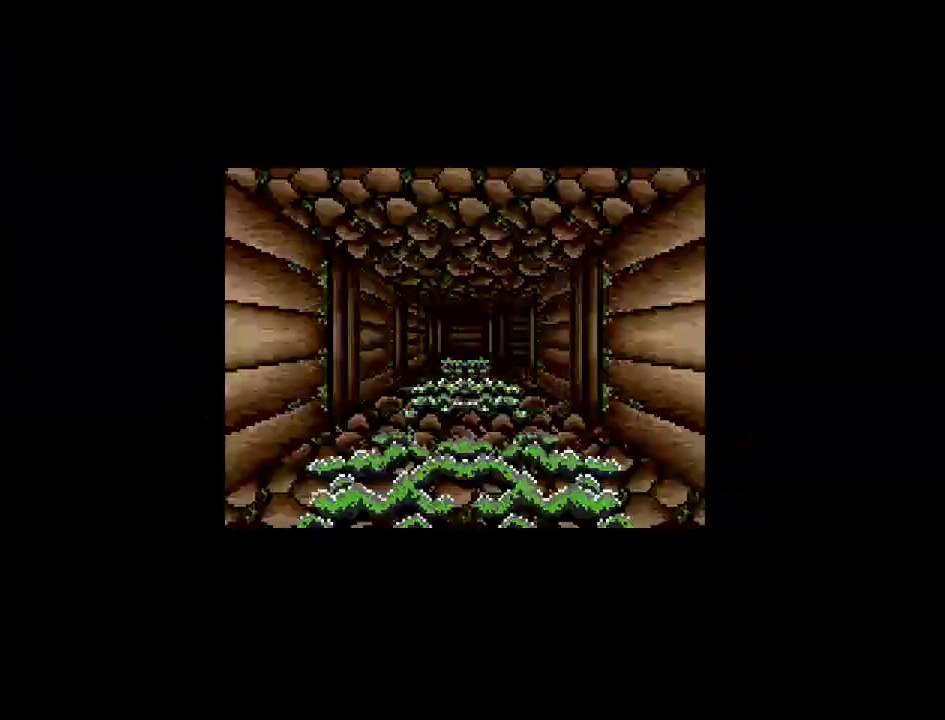
{"buttons": ["DPAD_UP"], "events": []}
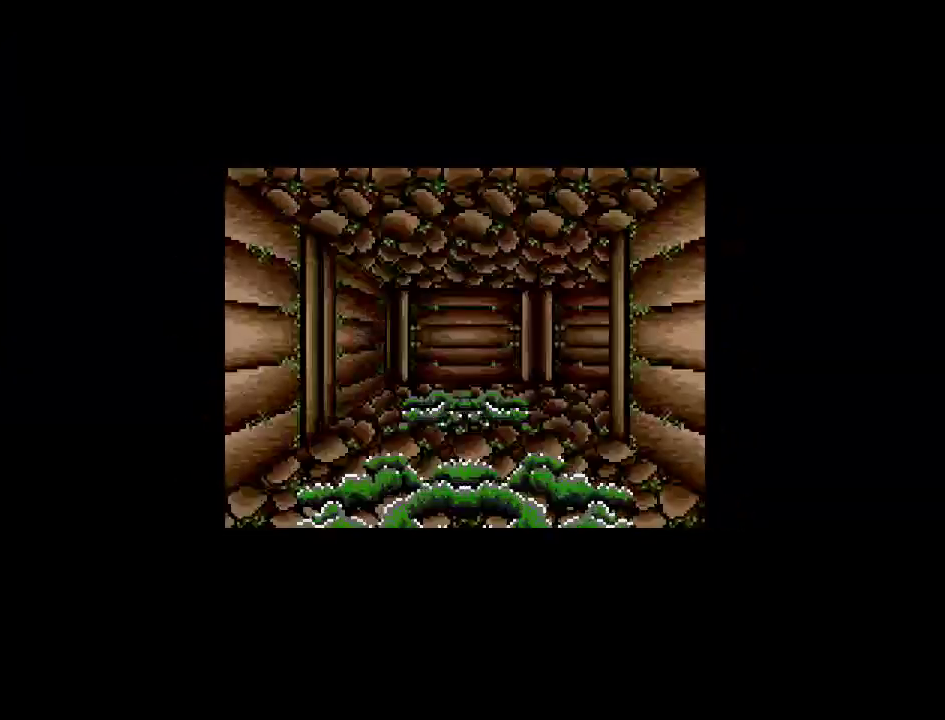
{"buttons": ["DPAD_UP"], "events": []}
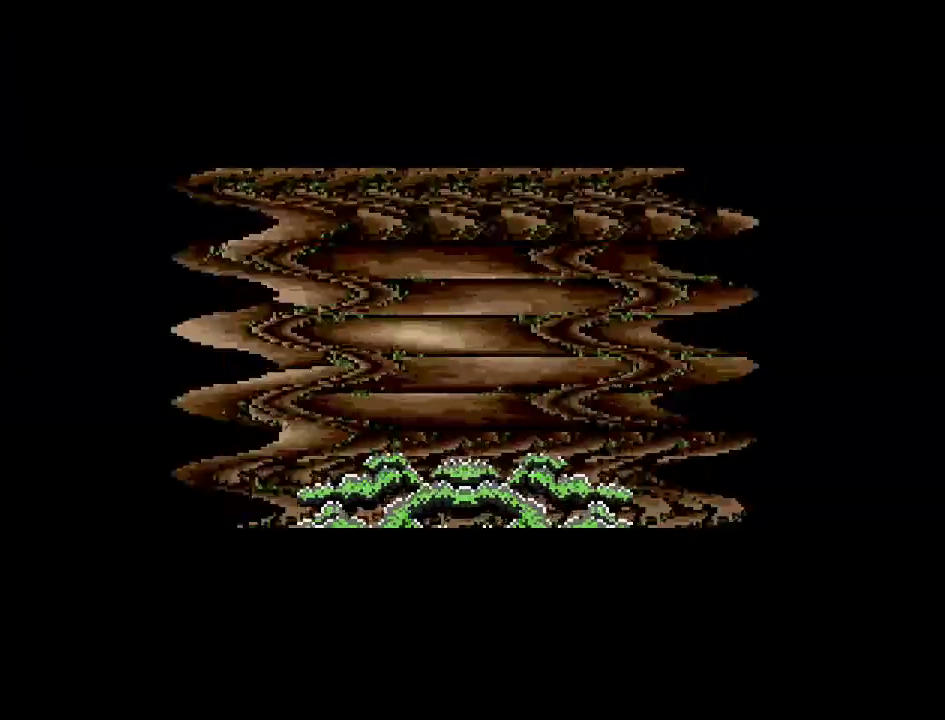
{"buttons": [], "events": [[133, "DPAD_RIGHT", "down"], [150, "DPAD_UP", "up"], [317, "DPAD_RIGHT", "up"]]}
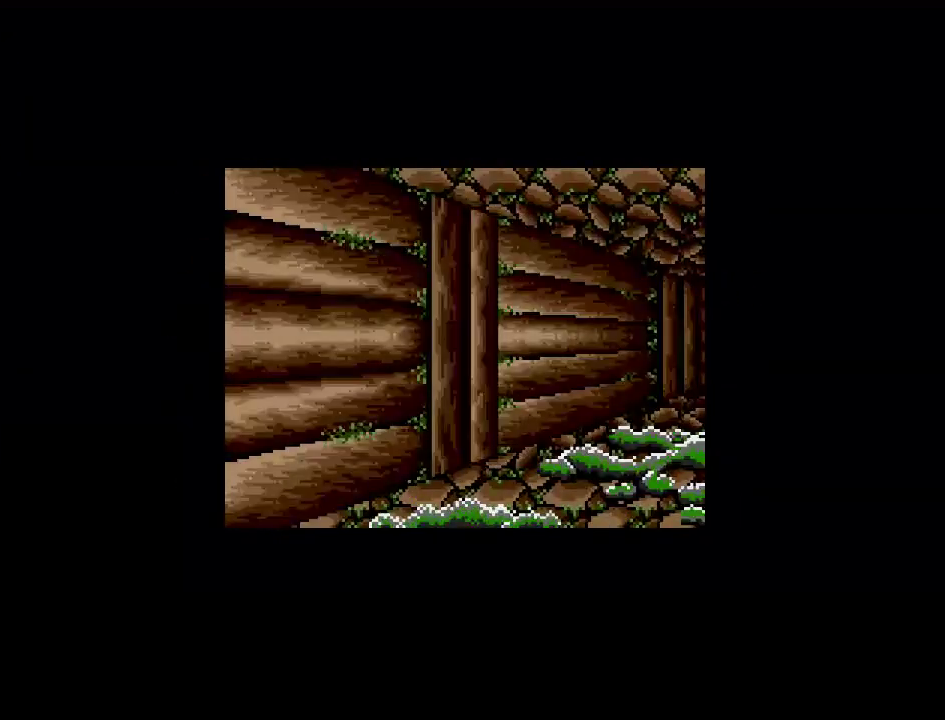
{"buttons": ["DPAD_UP"], "events": [[233, "DPAD_UP", "down"]]}
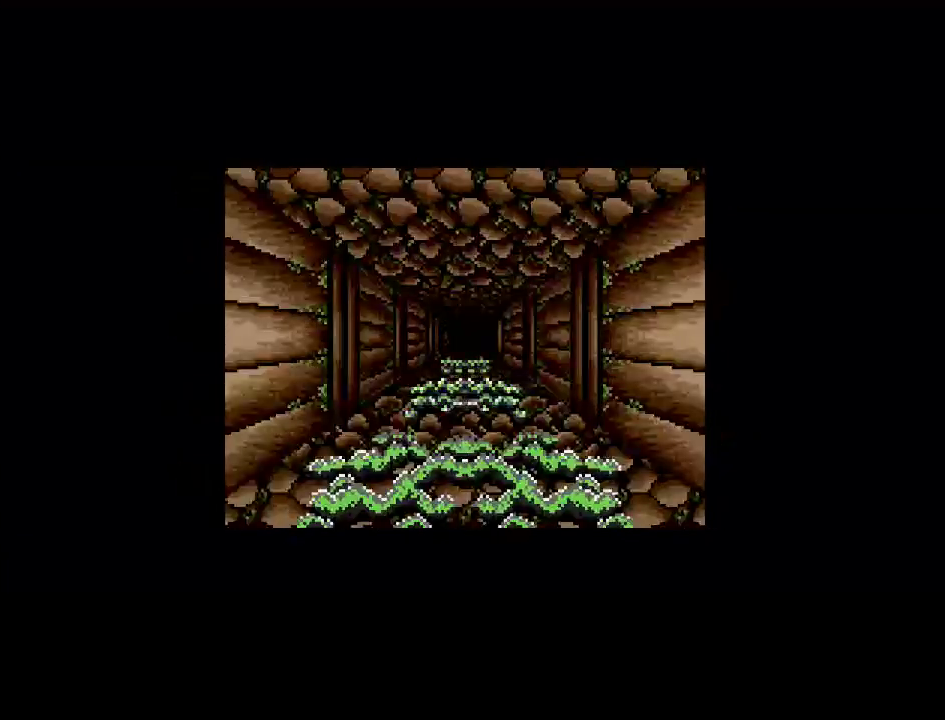
{"buttons": ["DPAD_UP"], "events": []}
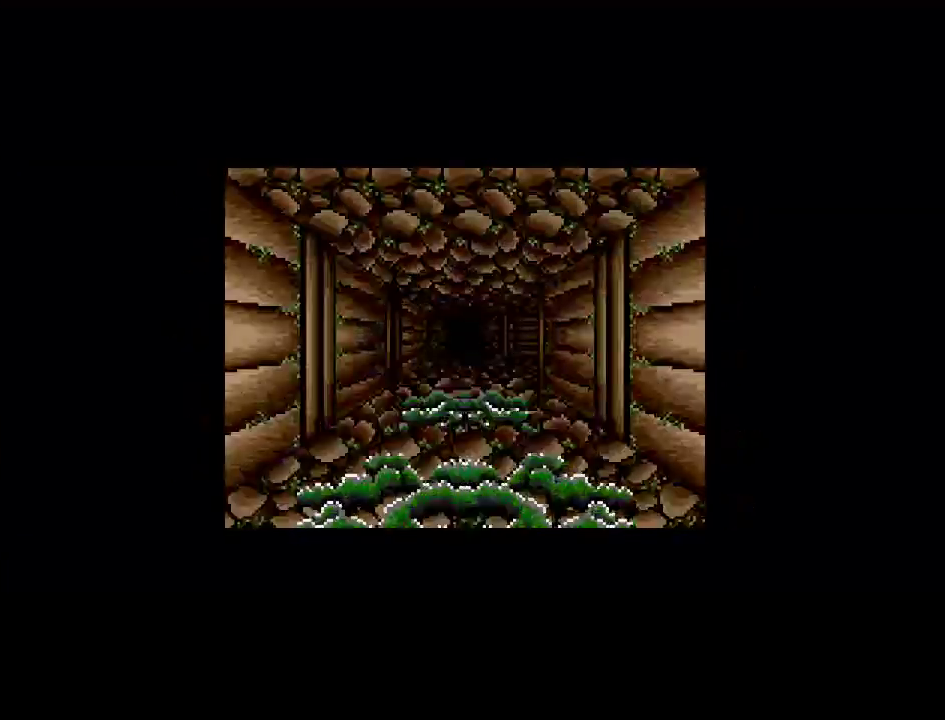
{"buttons": ["DPAD_UP"], "events": []}
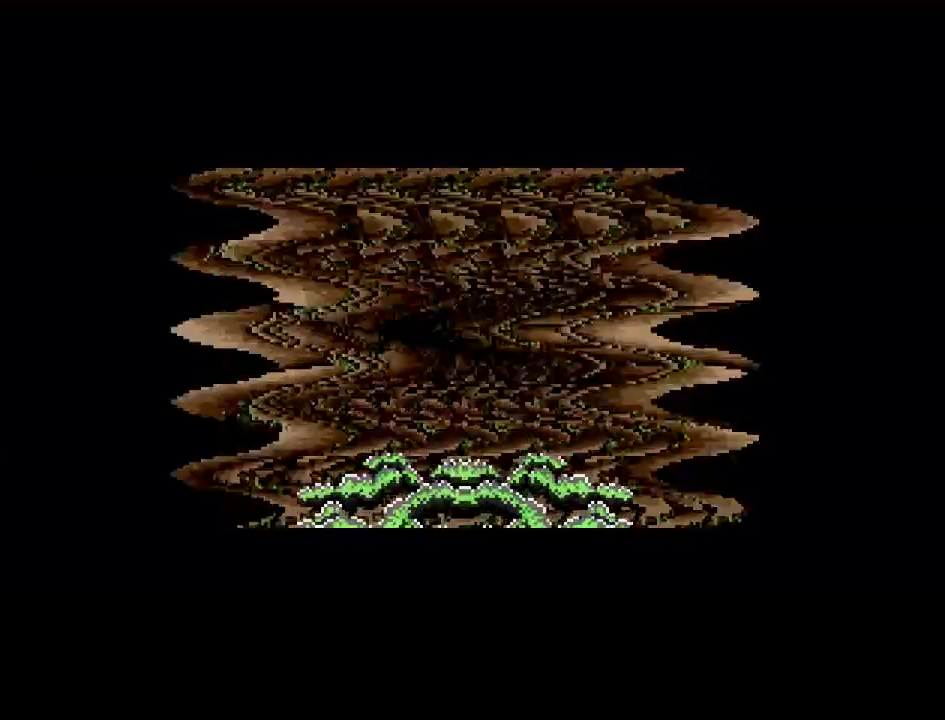
{"buttons": [], "events": [[417, "DPAD_UP", "up"]]}
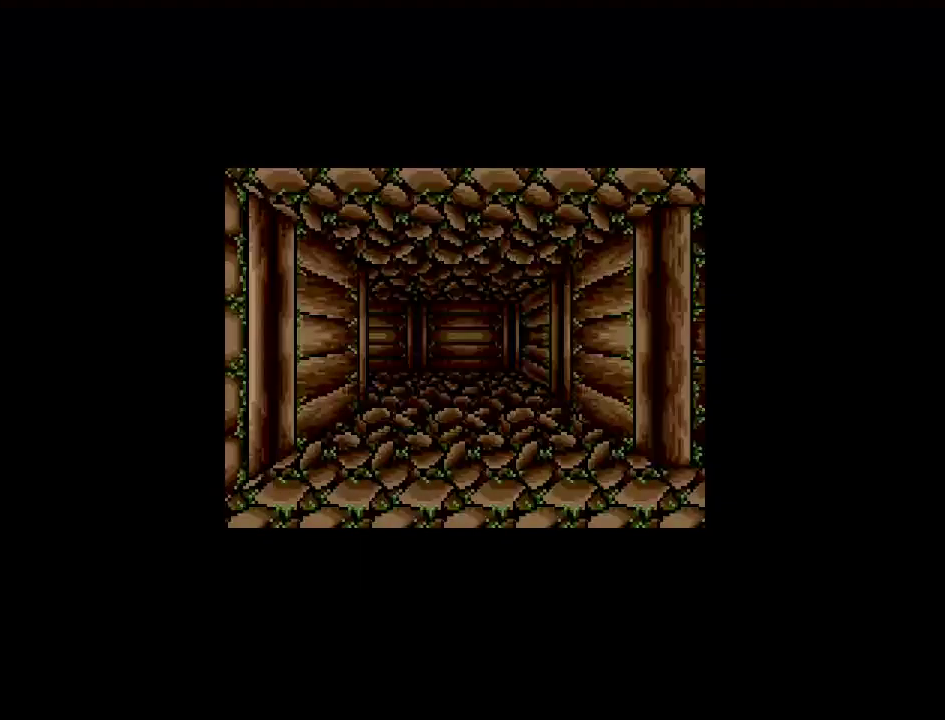
{"buttons": [], "events": []}
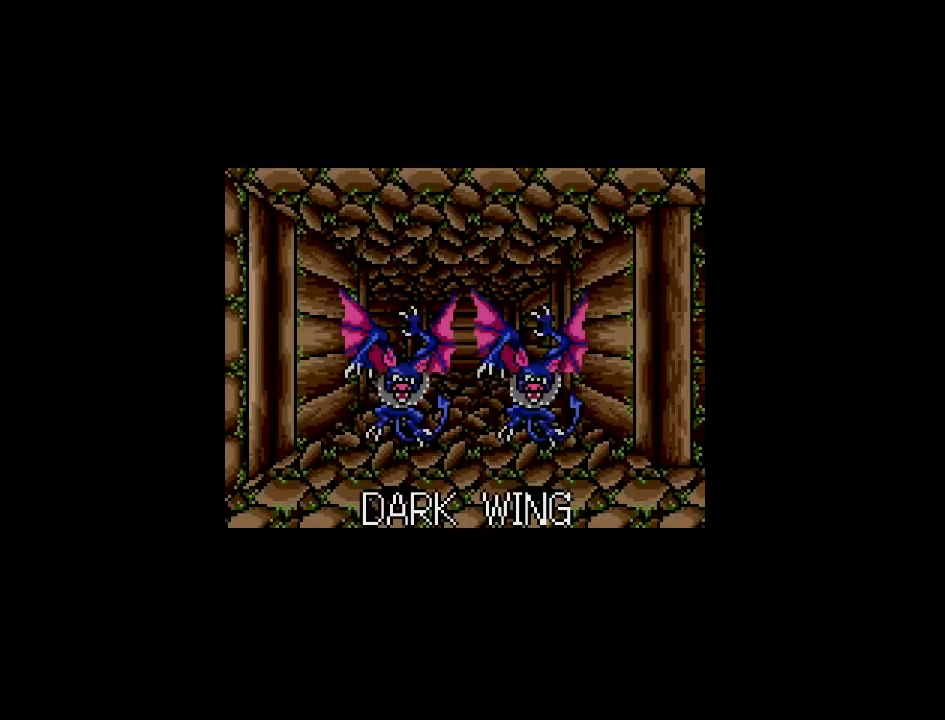
{"buttons": [], "events": []}
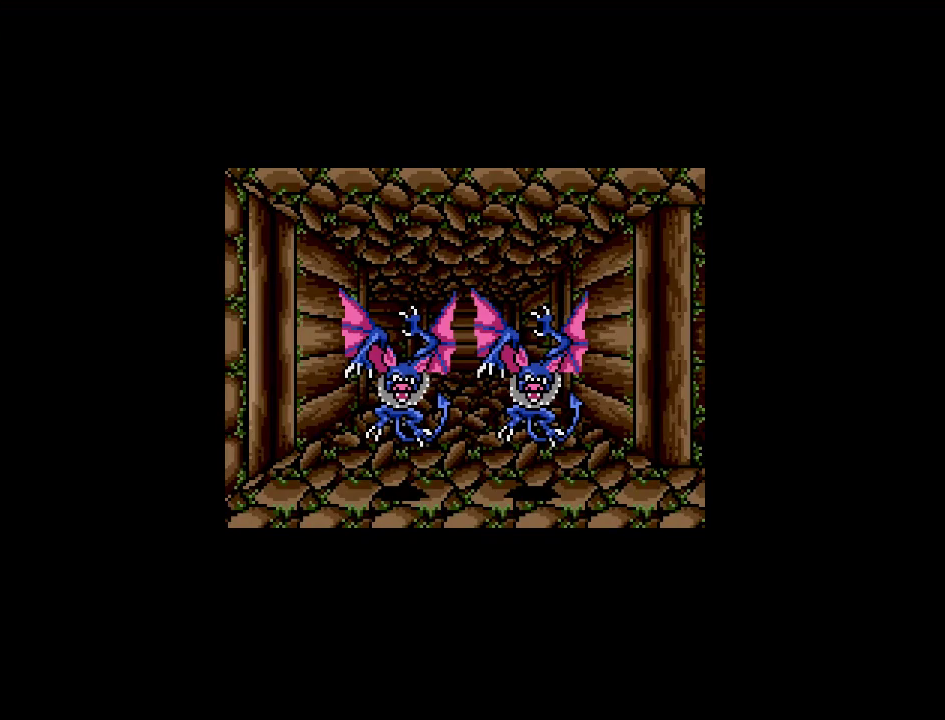
{"buttons": [], "events": []}
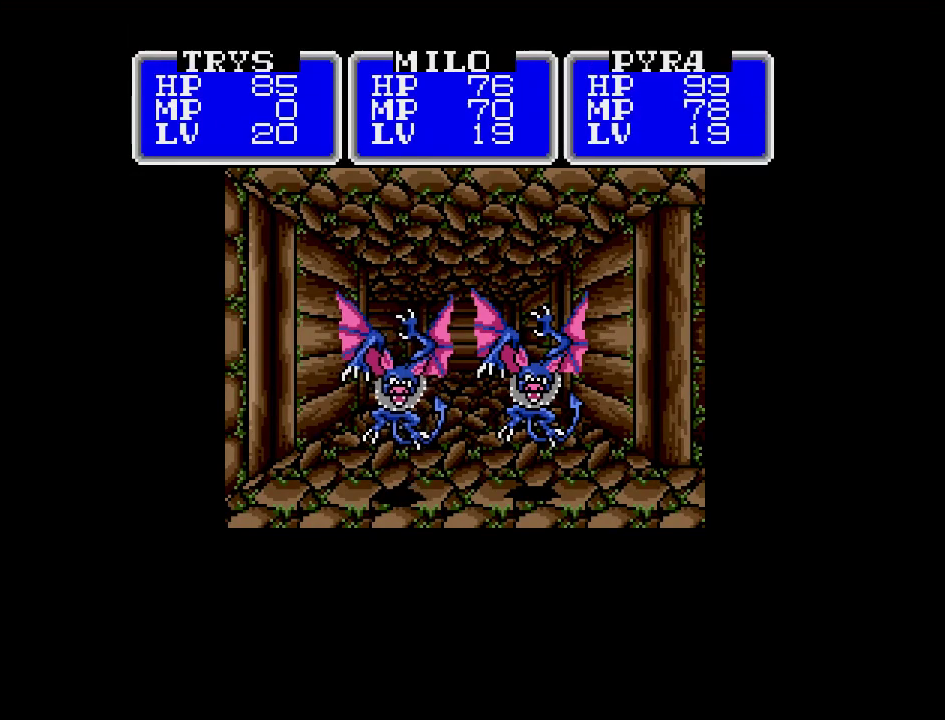
{"buttons": [], "events": []}
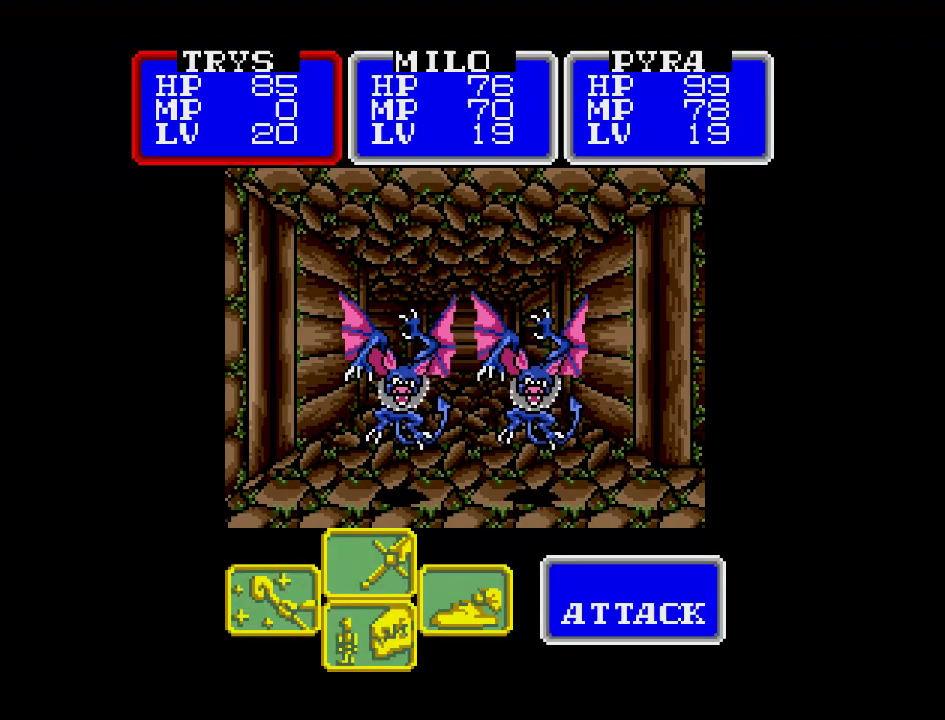
{"buttons": ["A"], "events": [[250, "A", "down"]]}
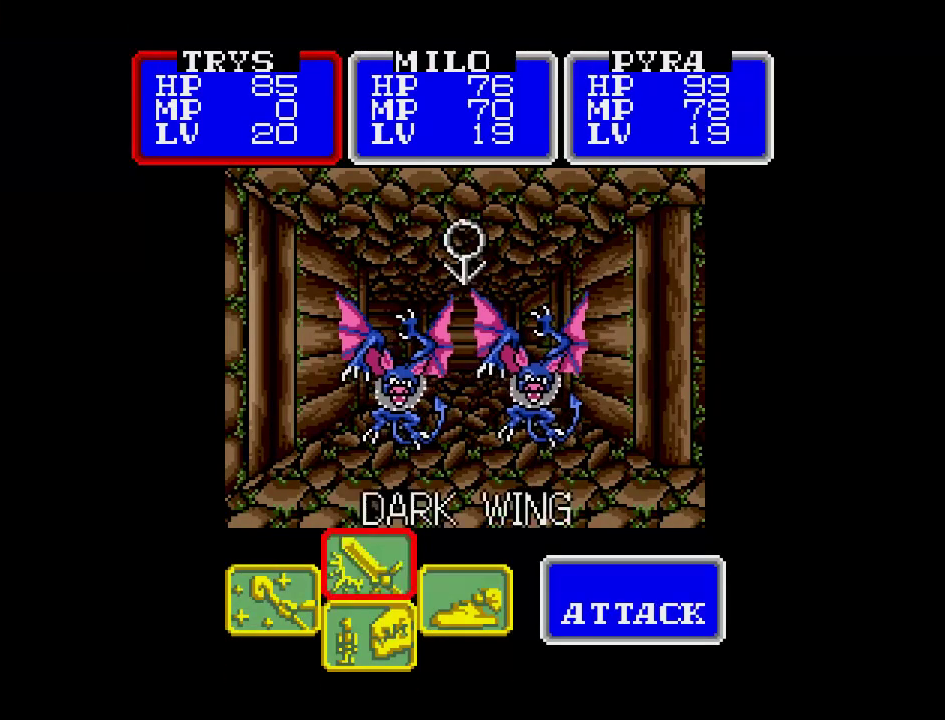
{"buttons": ["A"], "events": [[67, "A", "up"], [367, "A", "down"]]}
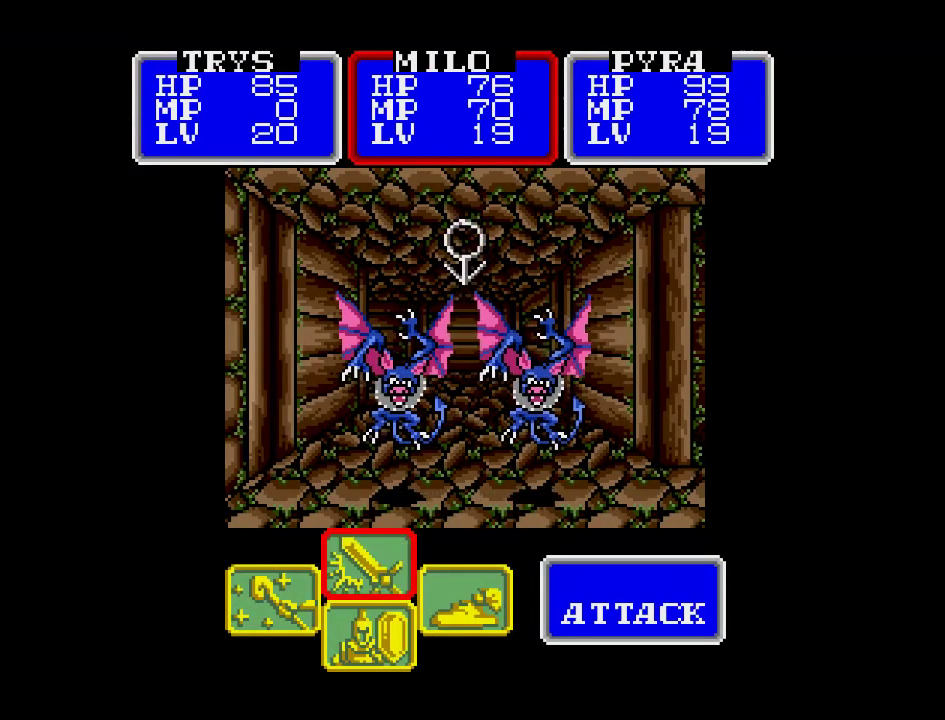
{"buttons": ["A"], "events": []}
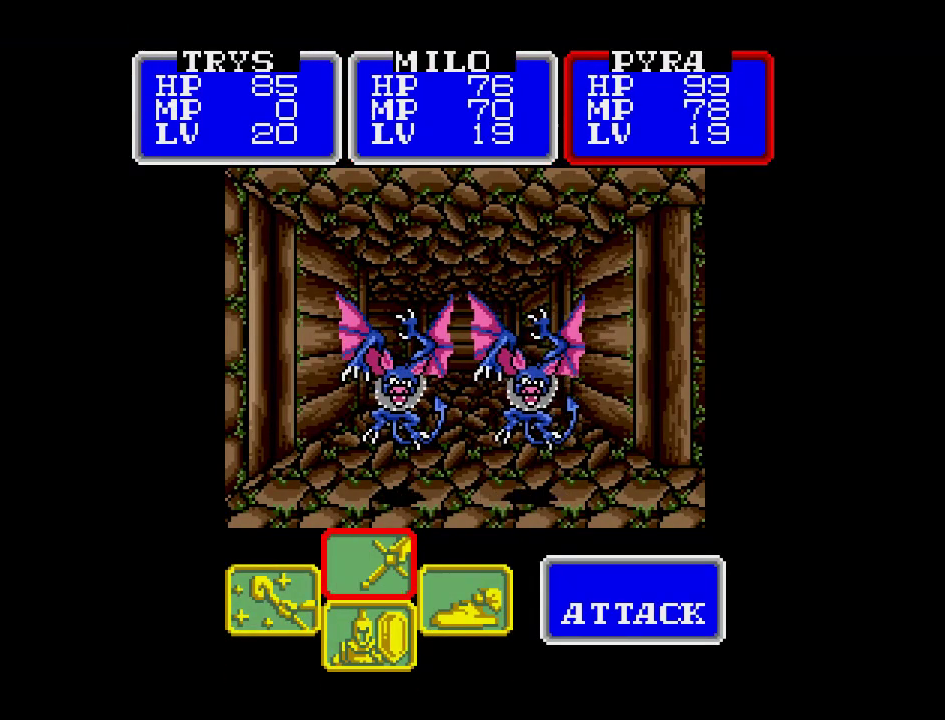
{"buttons": ["A"], "events": []}
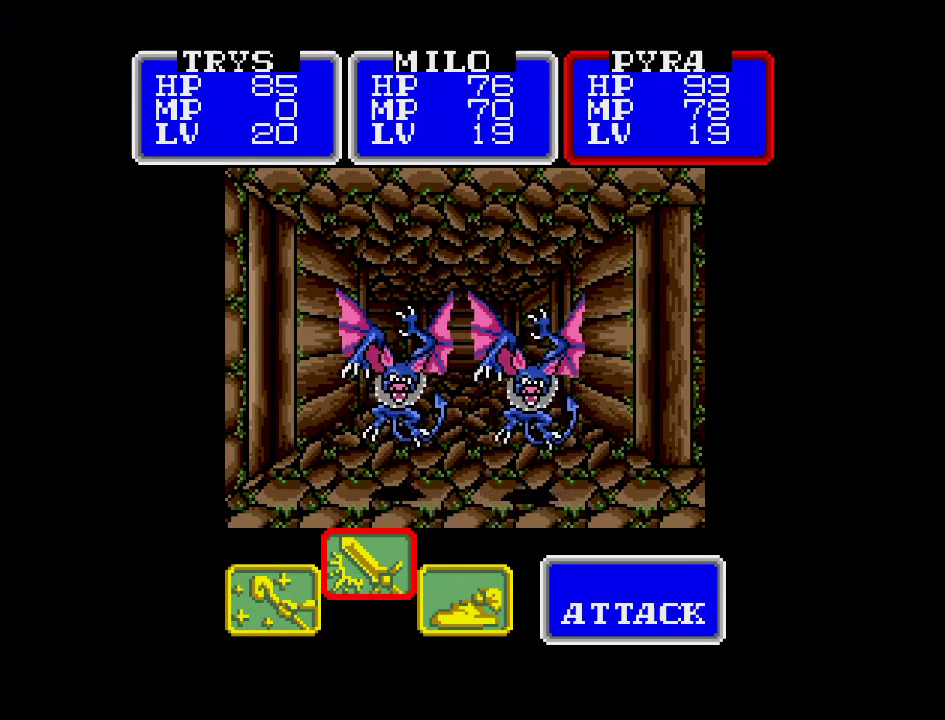
{"buttons": [], "events": [[183, "A", "up"]]}